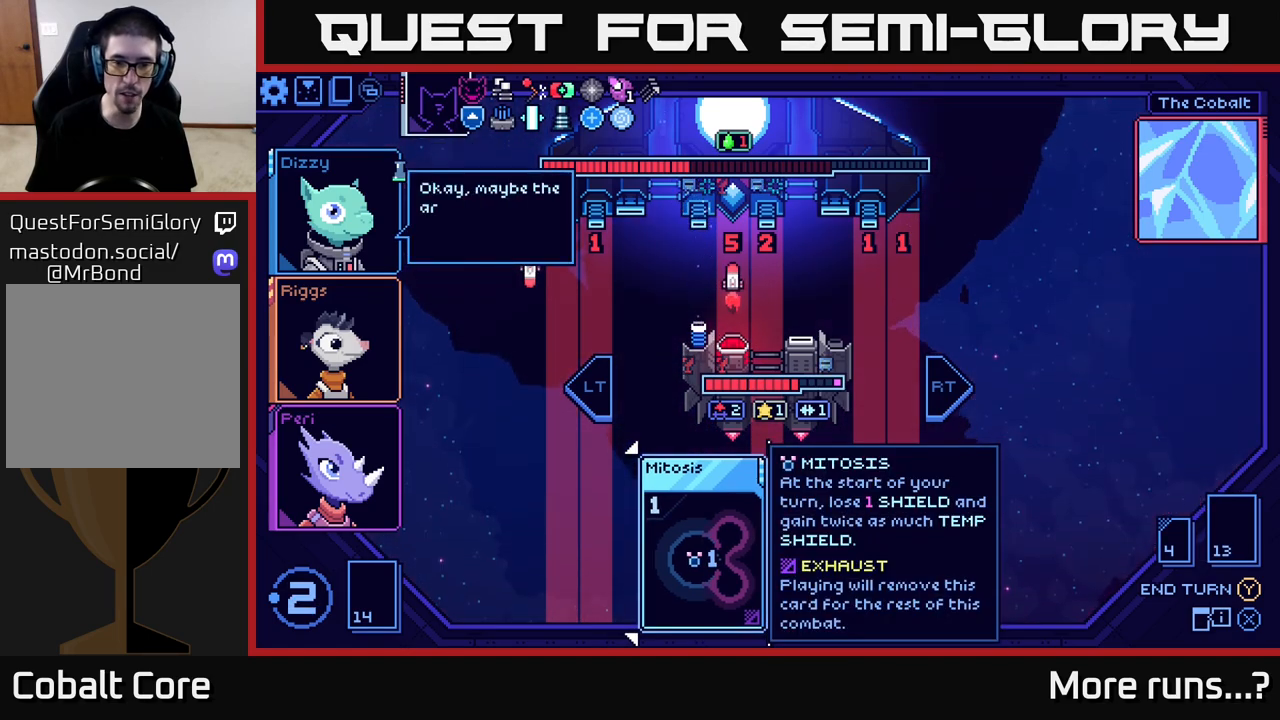
Gameplay with a controller (Xbox layout); each line is a JSON object with the inputs held at the frame after it. "events" lists button and stick changes between this image and that frame as [ms after this image, input, new state], when the widget could be followed in between. Not read: L1 R1.
{"buttons": [], "left_stick": "center", "right_stick": "center", "events": []}
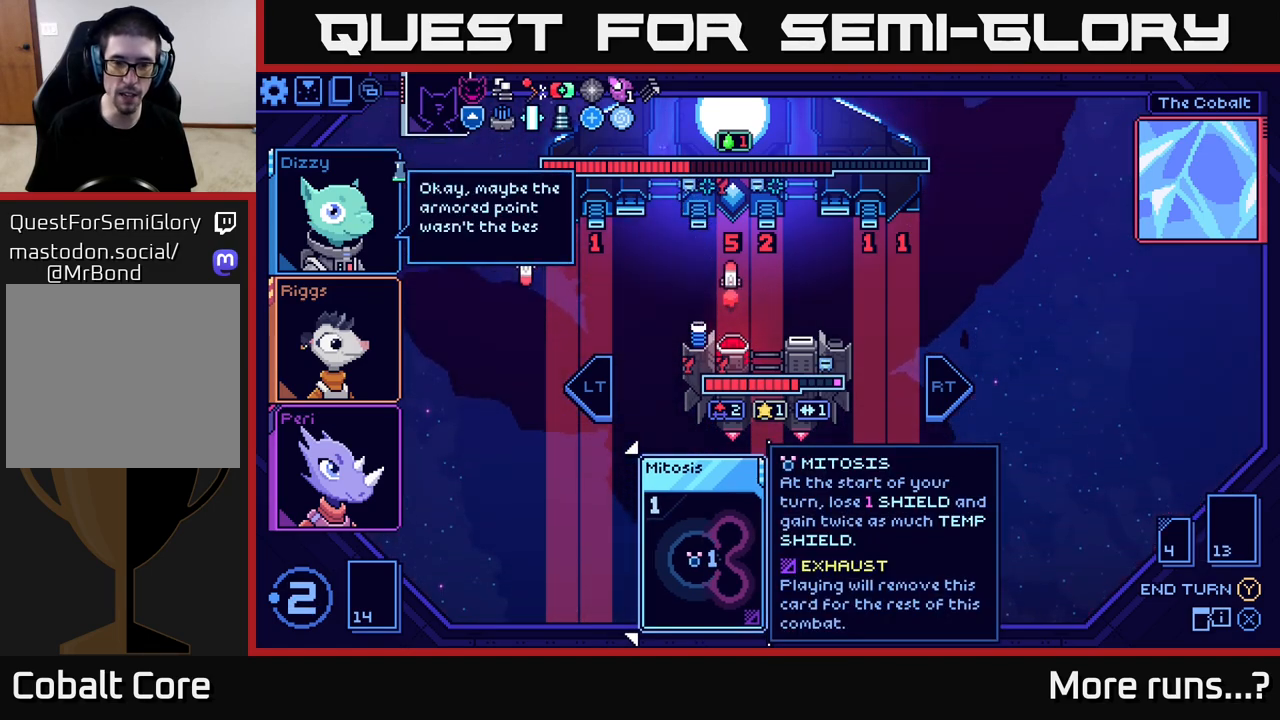
{"buttons": ["DPAD_LEFT"], "left_stick": "center", "right_stick": "center", "events": [[83, "DPAD_RIGHT", "down"], [150, "DPAD_RIGHT", "up"], [500, "DPAD_LEFT", "down"]]}
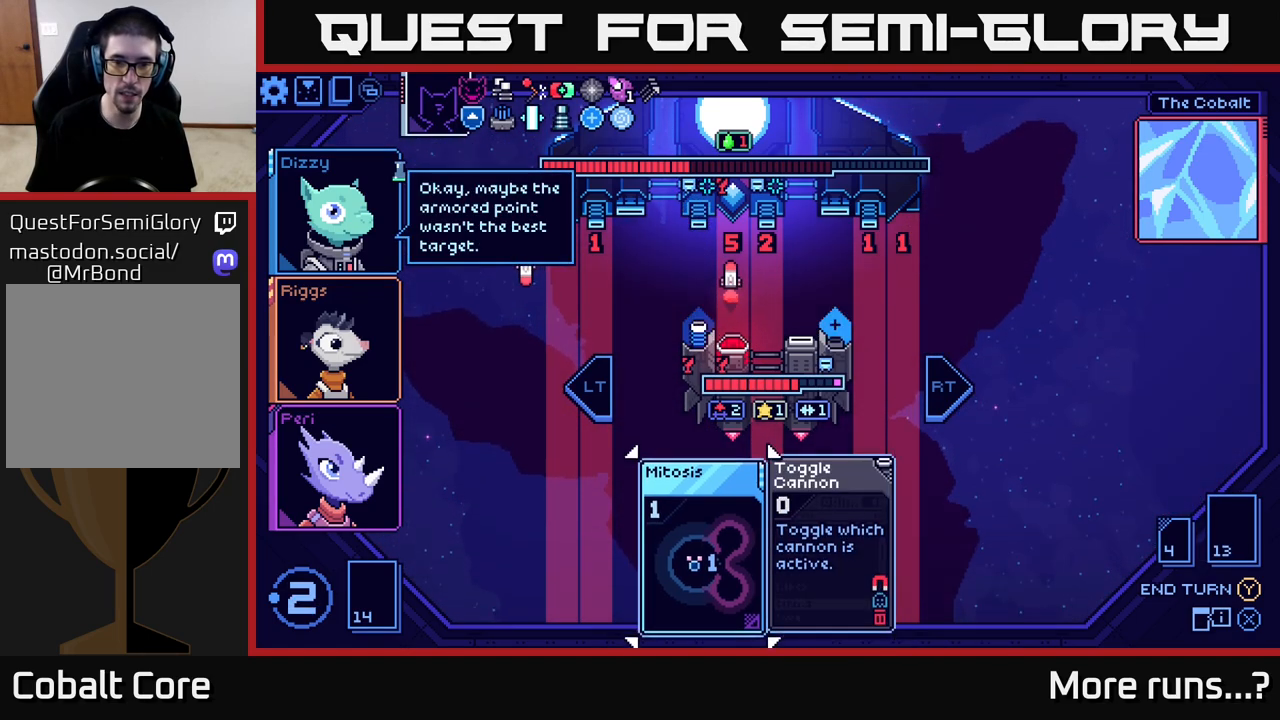
{"buttons": [], "left_stick": "center", "right_stick": "center", "events": [[133, "DPAD_LEFT", "up"]]}
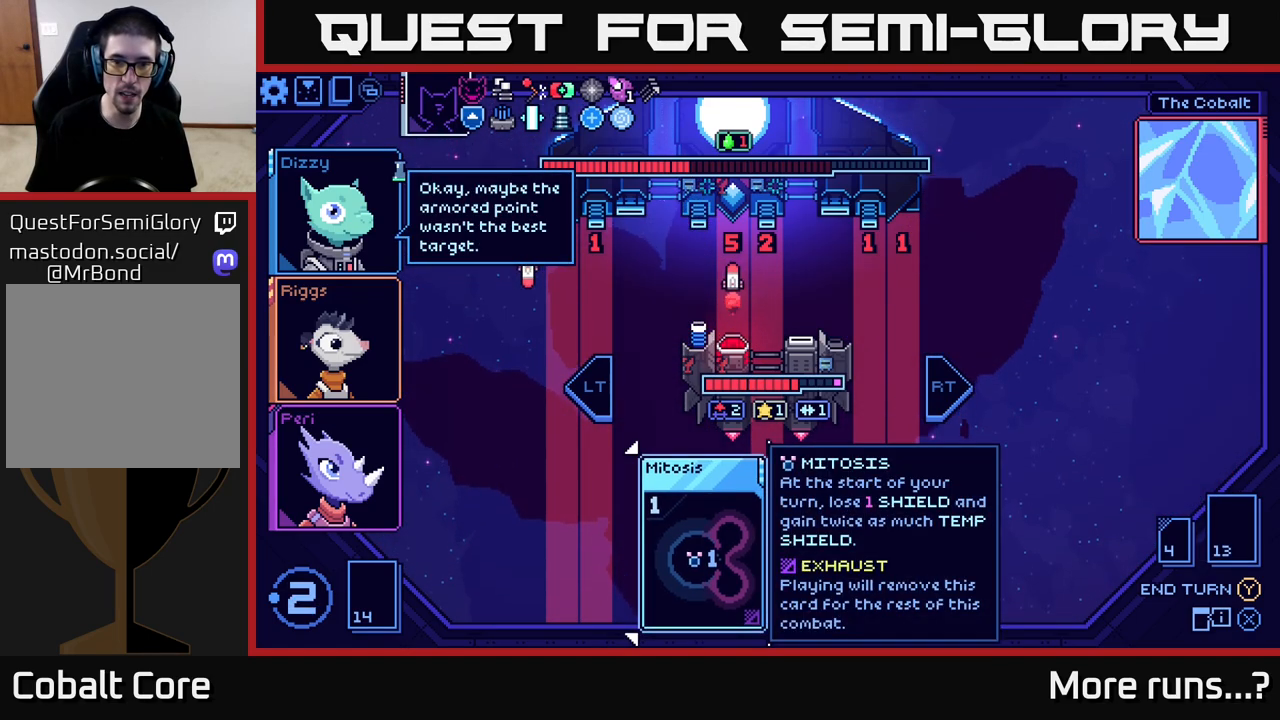
{"buttons": [], "left_stick": "center", "right_stick": "center", "events": []}
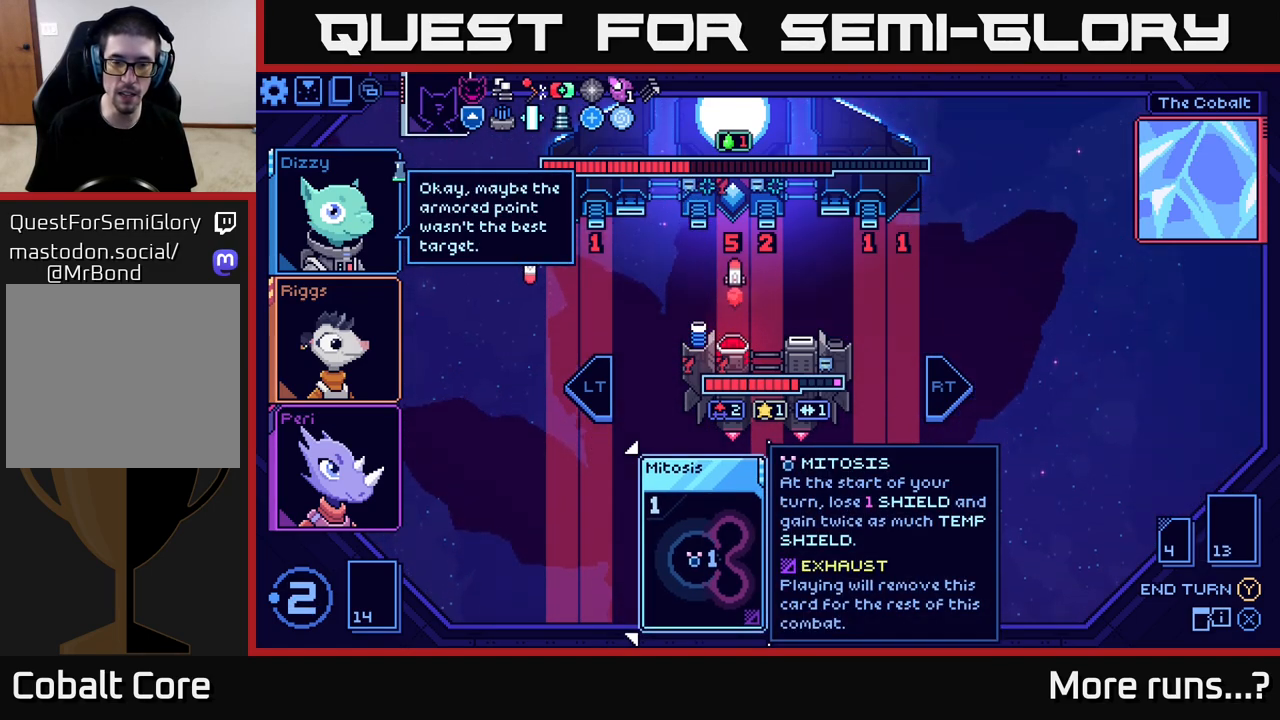
{"buttons": [], "left_stick": "center", "right_stick": "center", "events": [[300, "L2", "down"], [400, "L2", "up"]]}
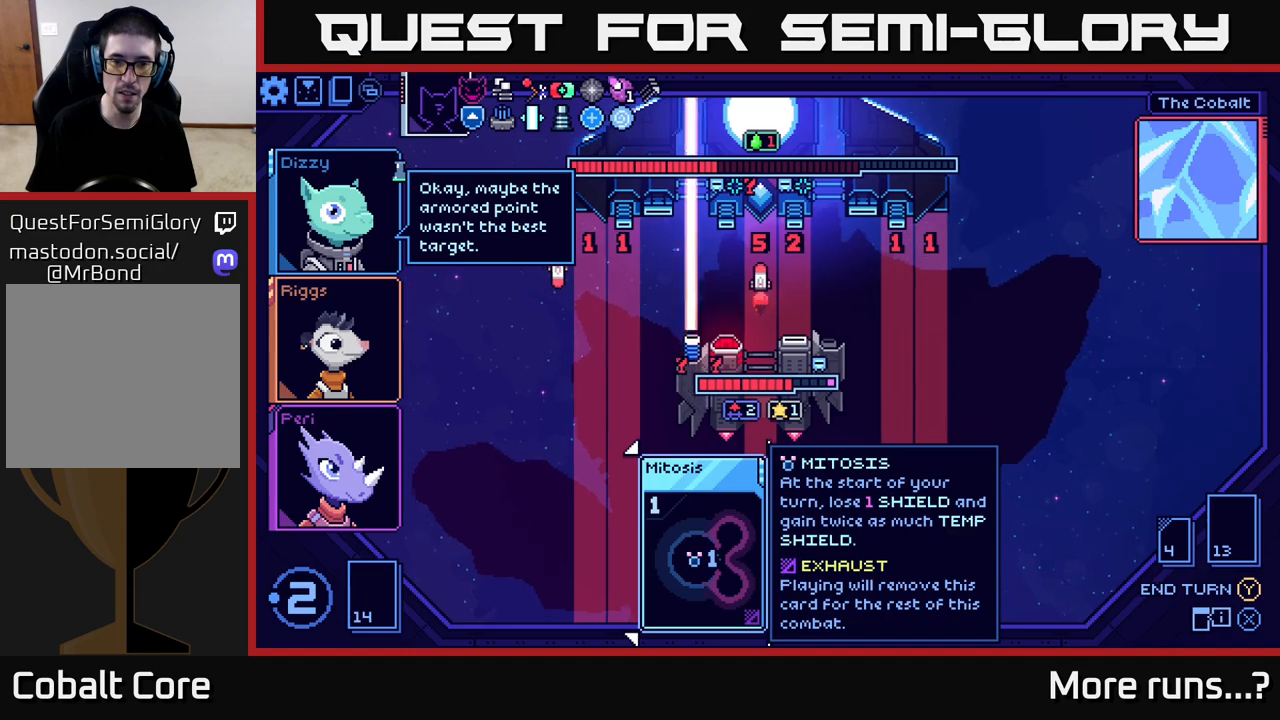
{"buttons": [], "left_stick": "center", "right_stick": "center", "events": []}
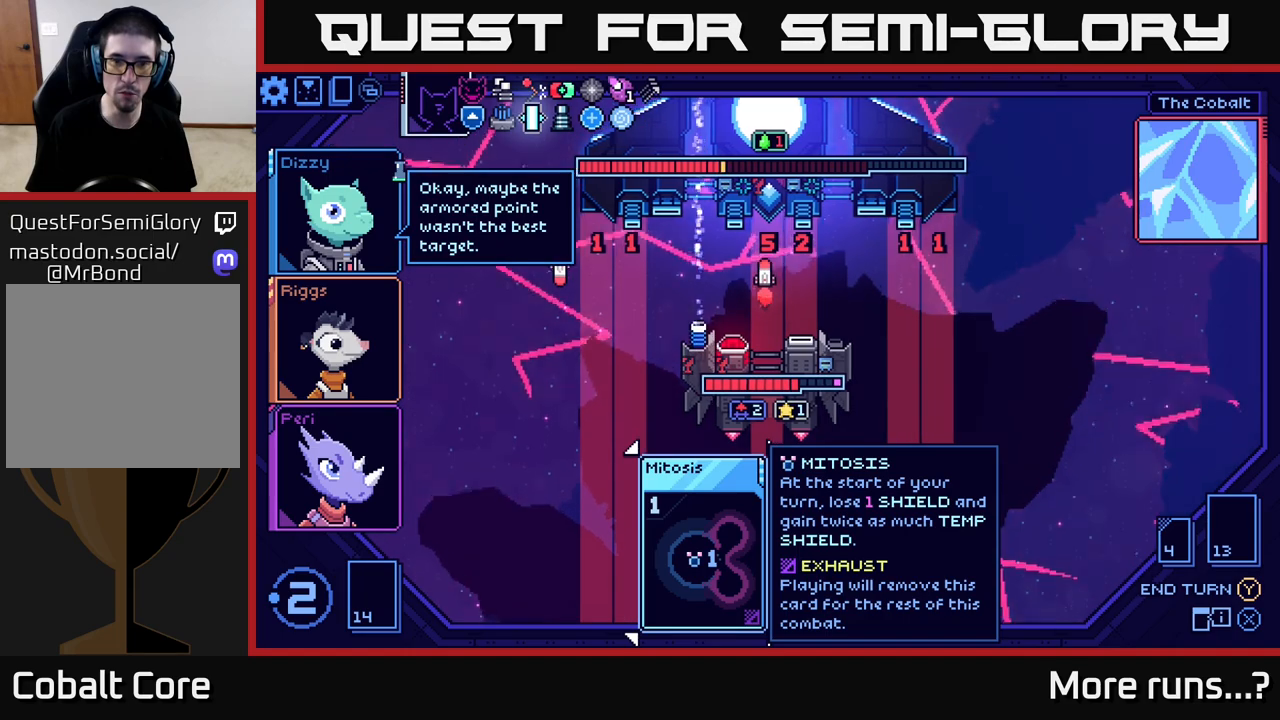
{"buttons": [], "left_stick": "center", "right_stick": "center", "events": []}
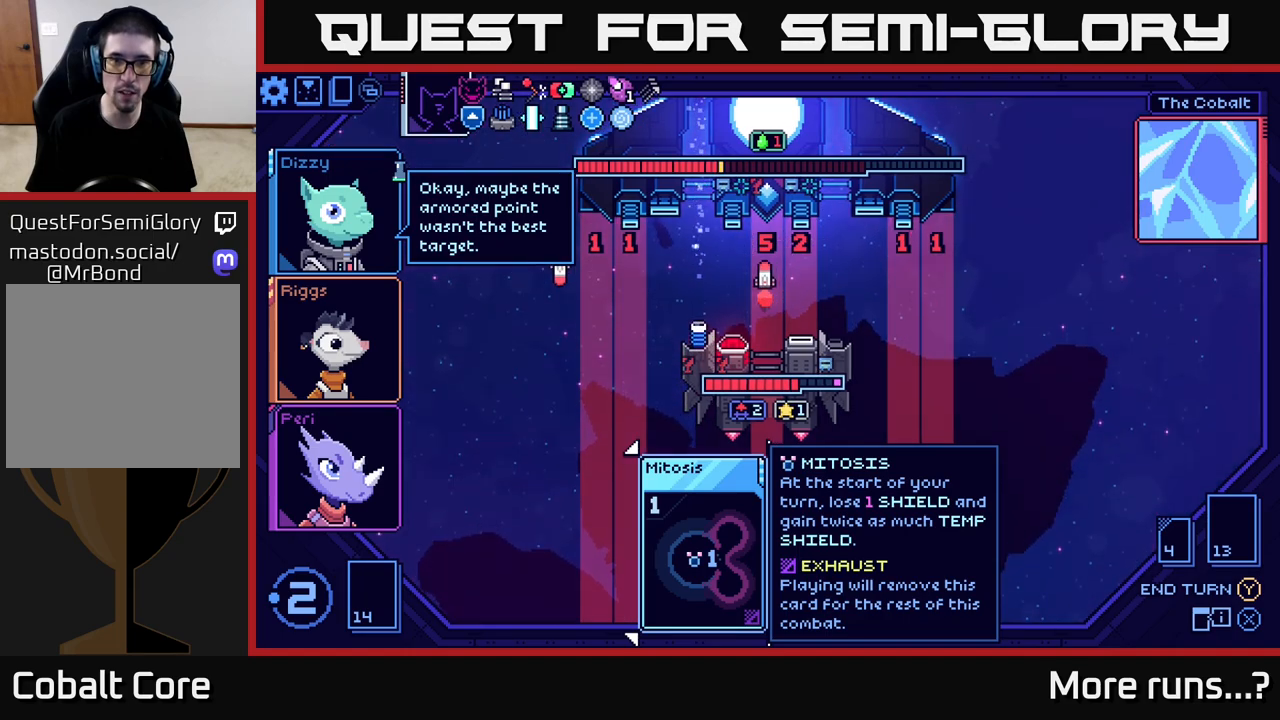
{"buttons": [], "left_stick": "center", "right_stick": "center", "events": []}
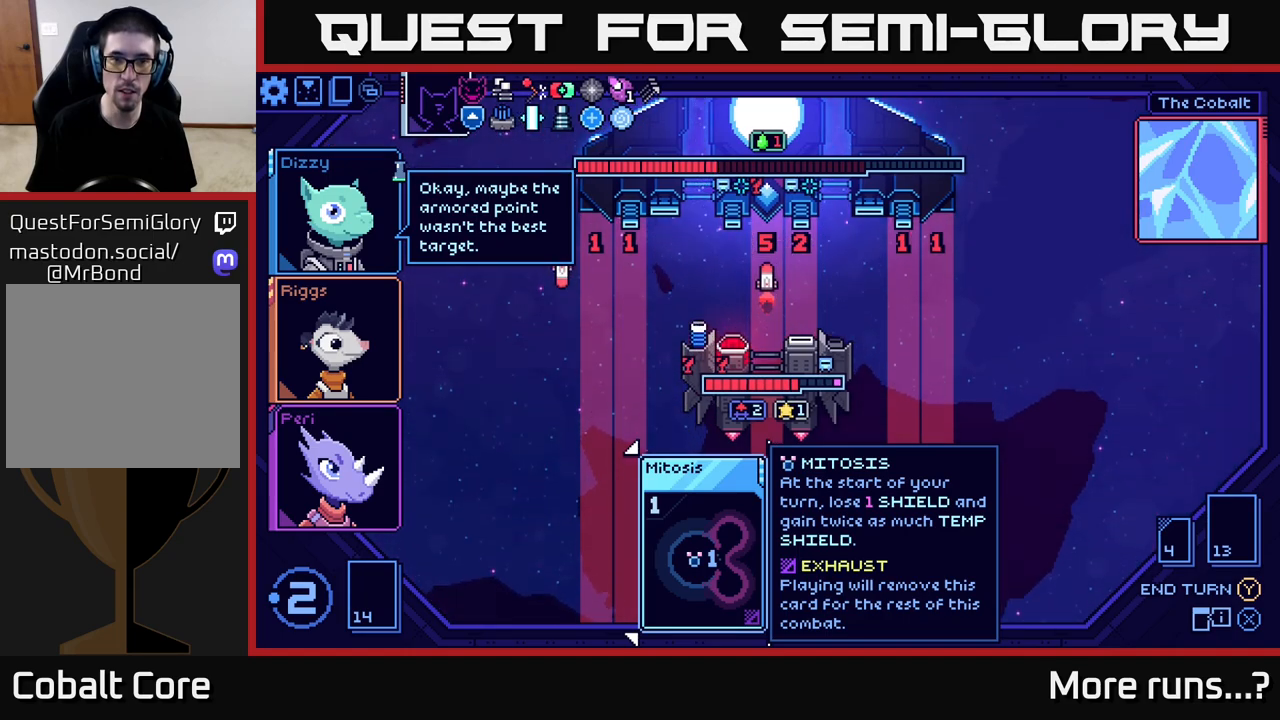
{"buttons": [], "left_stick": "center", "right_stick": "center", "events": []}
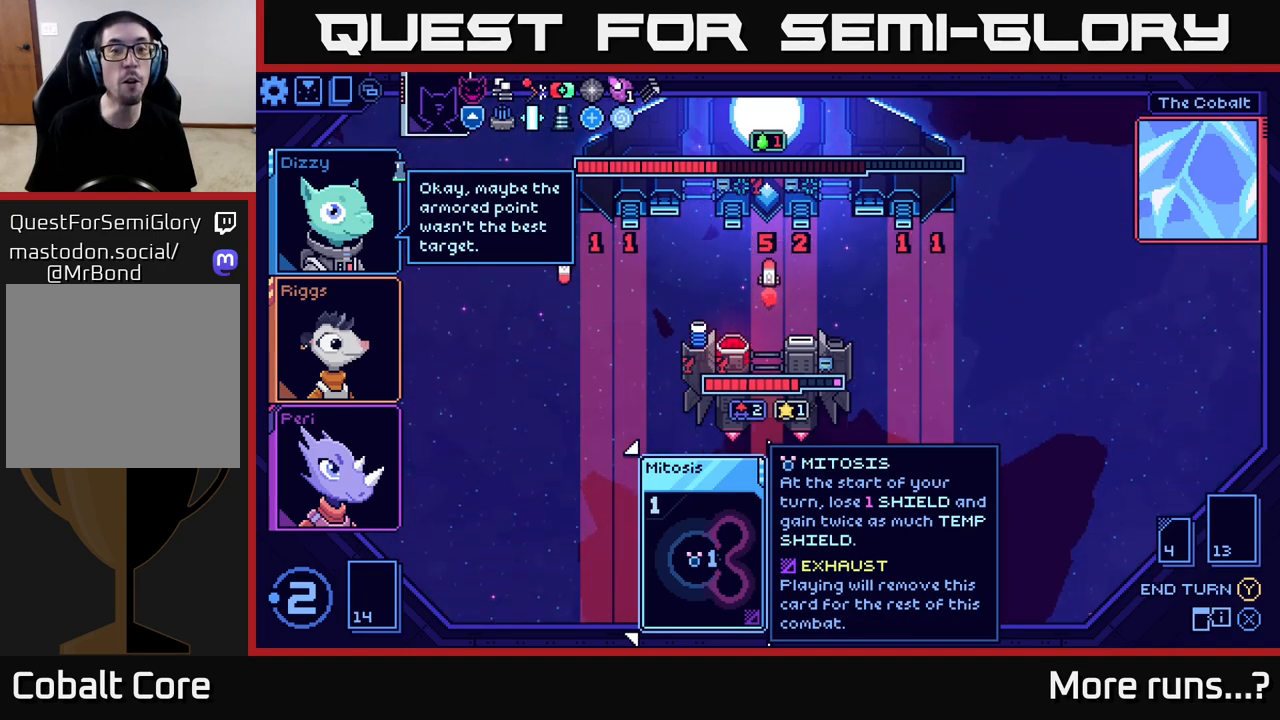
{"buttons": [], "left_stick": "center", "right_stick": "center", "events": []}
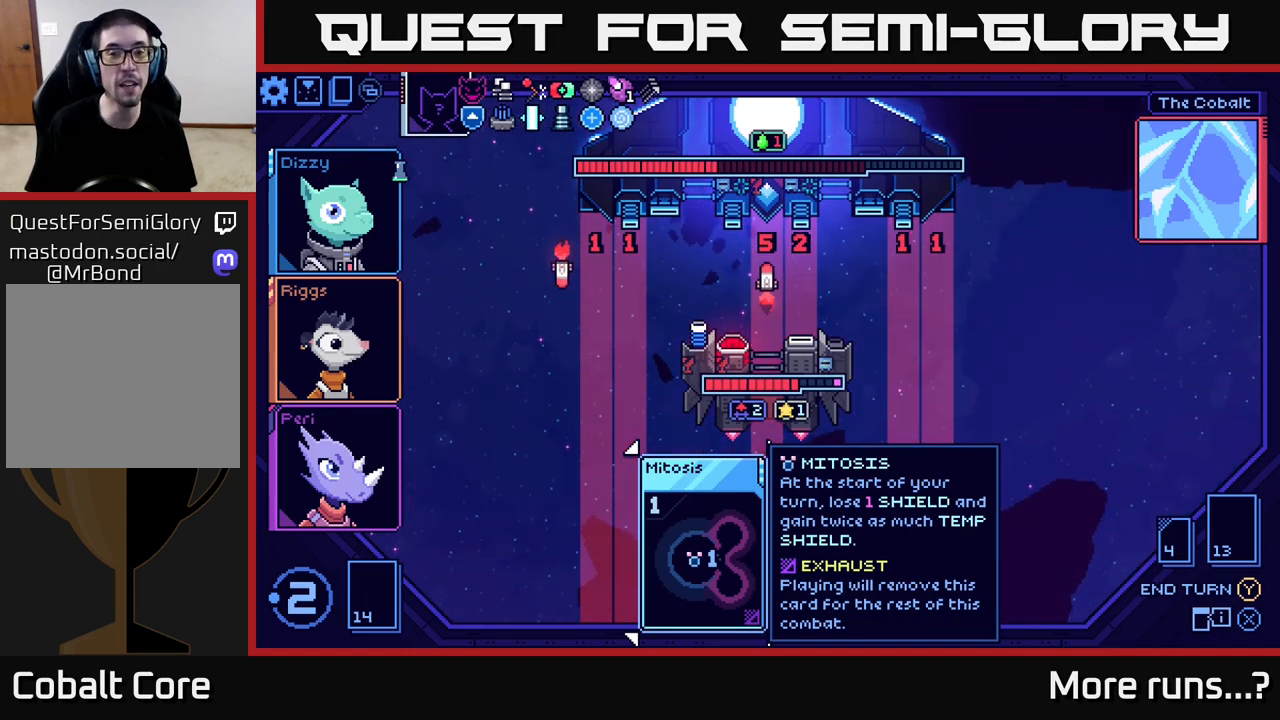
{"buttons": ["DPAD_RIGHT"], "left_stick": "center", "right_stick": "center", "events": [[500, "DPAD_RIGHT", "down"]]}
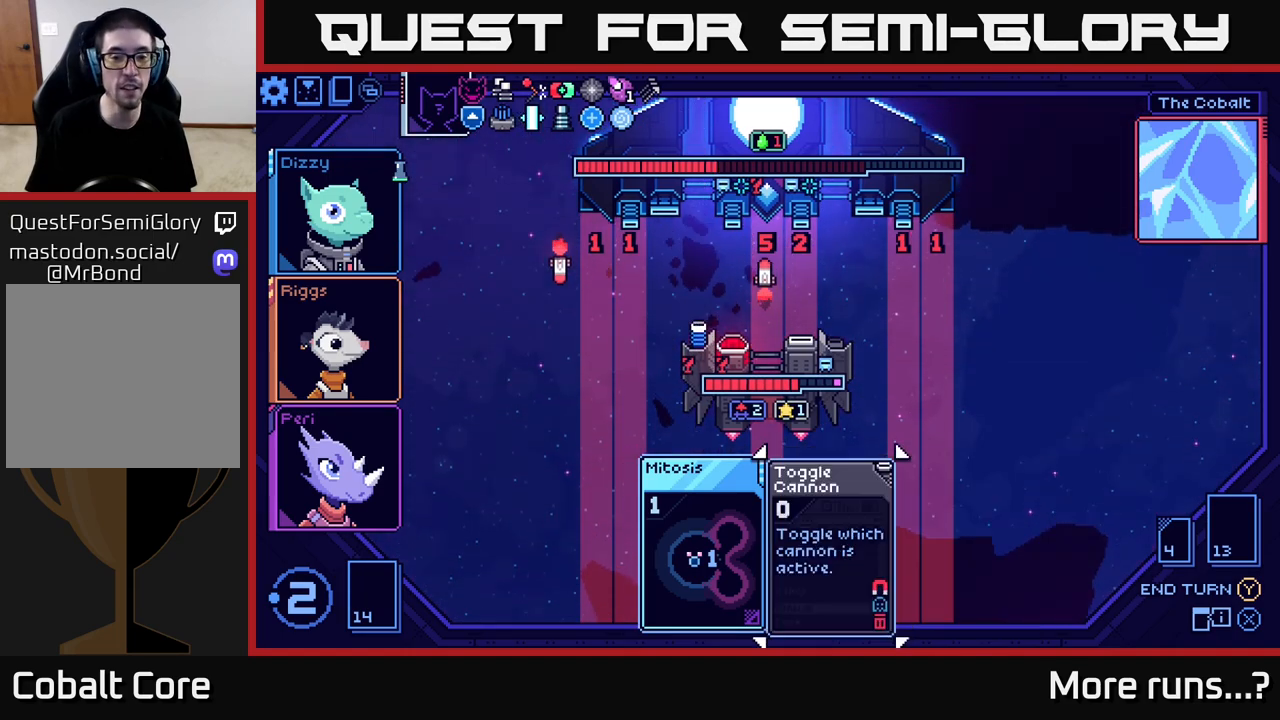
{"buttons": [], "left_stick": "center", "right_stick": "center", "events": [[117, "DPAD_RIGHT", "up"], [333, "DPAD_LEFT", "down"], [467, "DPAD_LEFT", "up"]]}
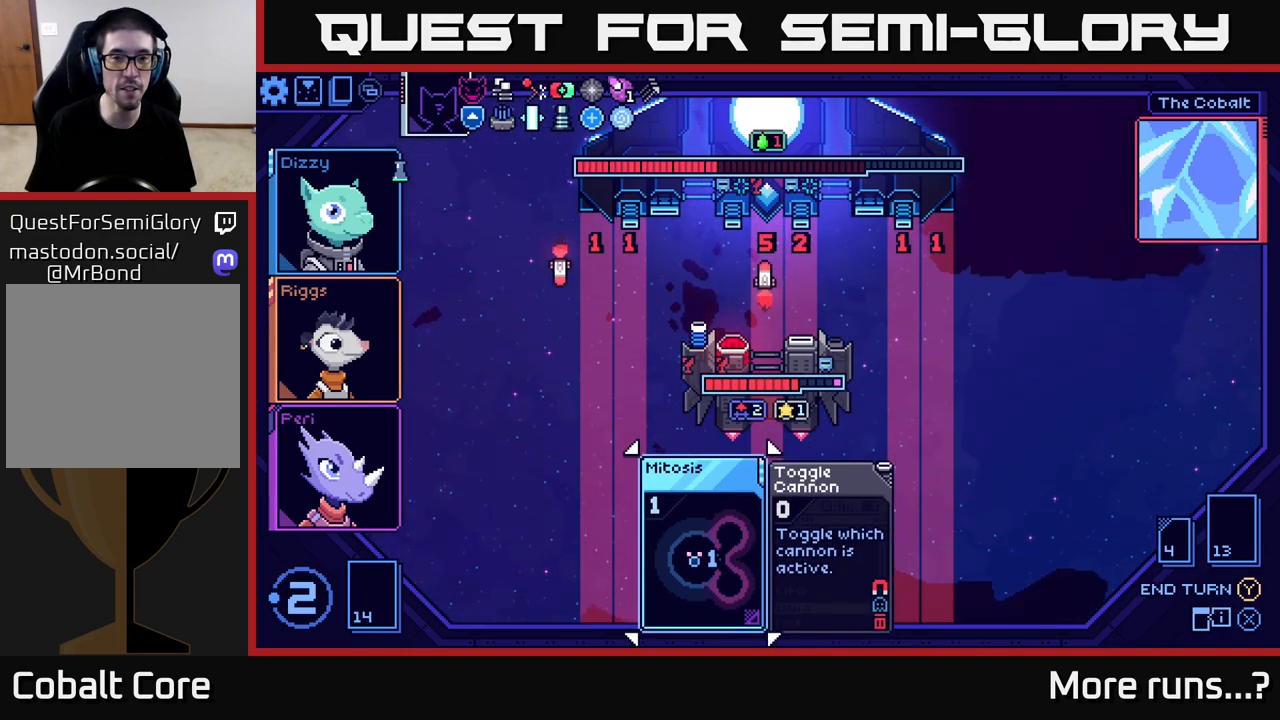
{"buttons": [], "left_stick": "center", "right_stick": "center", "events": [[167, "DPAD_UP", "down"], [283, "DPAD_UP", "up"], [367, "DPAD_UP", "down"], [500, "DPAD_UP", "up"]]}
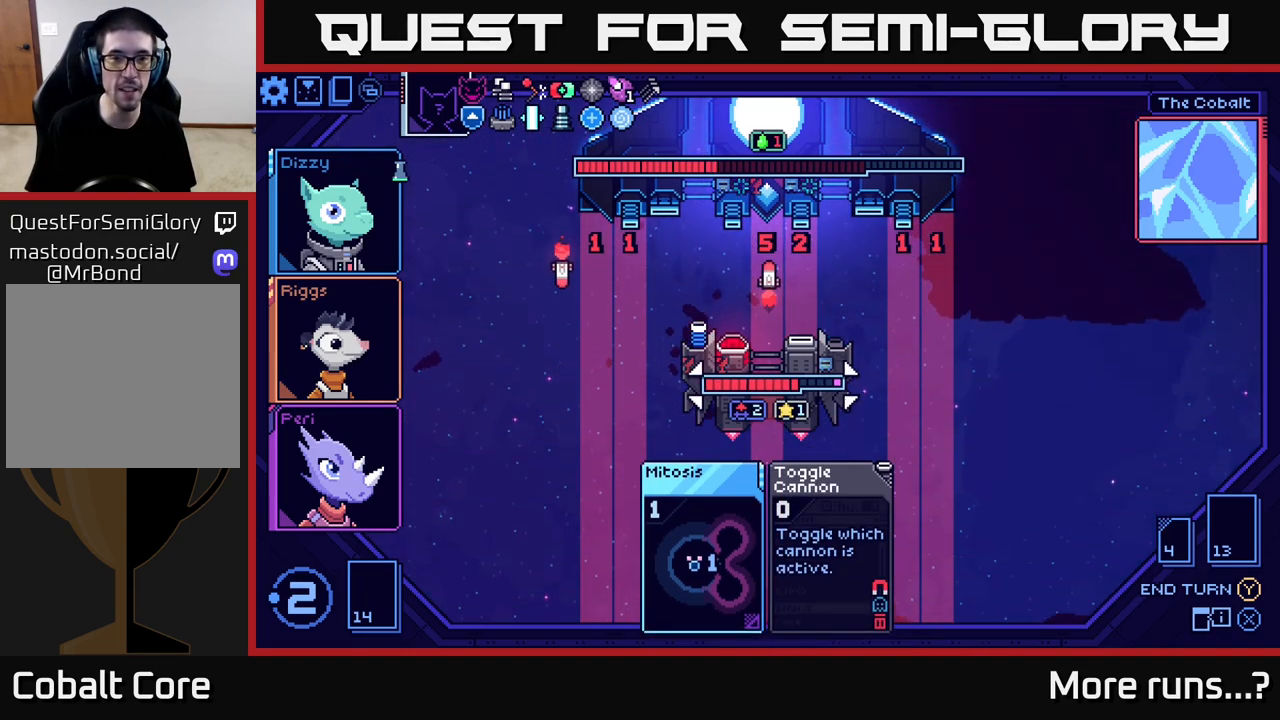
{"buttons": [], "left_stick": "center", "right_stick": "center", "events": [[67, "DPAD_UP", "down"], [200, "DPAD_UP", "up"], [283, "DPAD_UP", "down"], [433, "DPAD_UP", "up"]]}
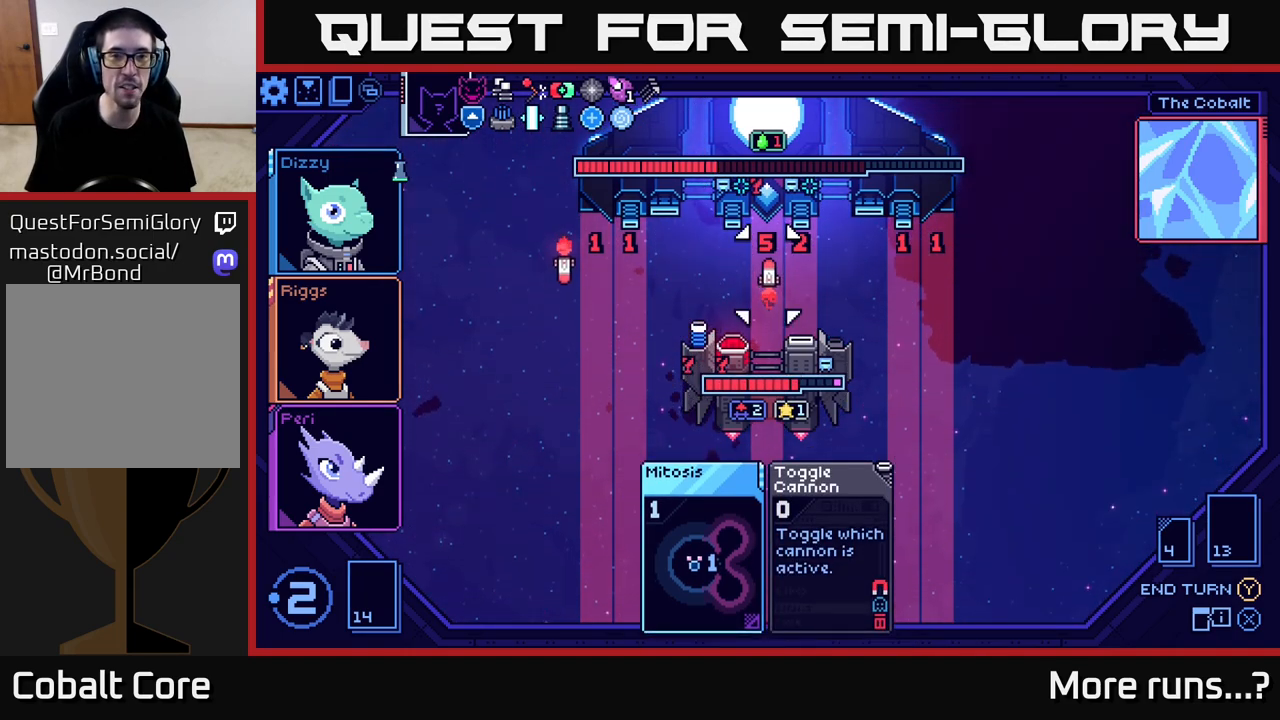
{"buttons": ["DPAD_LEFT"], "left_stick": "center", "right_stick": "center", "events": [[17, "DPAD_UP", "down"], [150, "DPAD_UP", "up"], [367, "DPAD_LEFT", "down"]]}
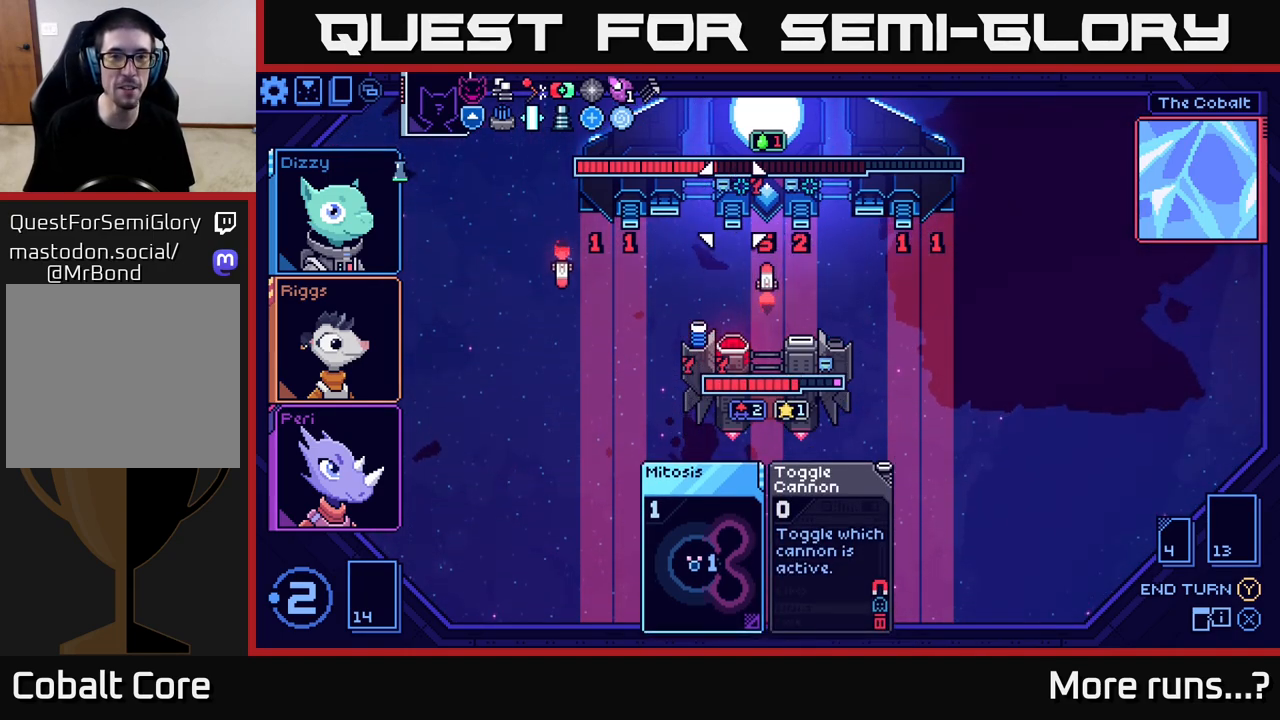
{"buttons": [], "left_stick": "center", "right_stick": "center", "events": [[17, "DPAD_LEFT", "up"], [300, "DPAD_LEFT", "down"], [417, "DPAD_LEFT", "up"]]}
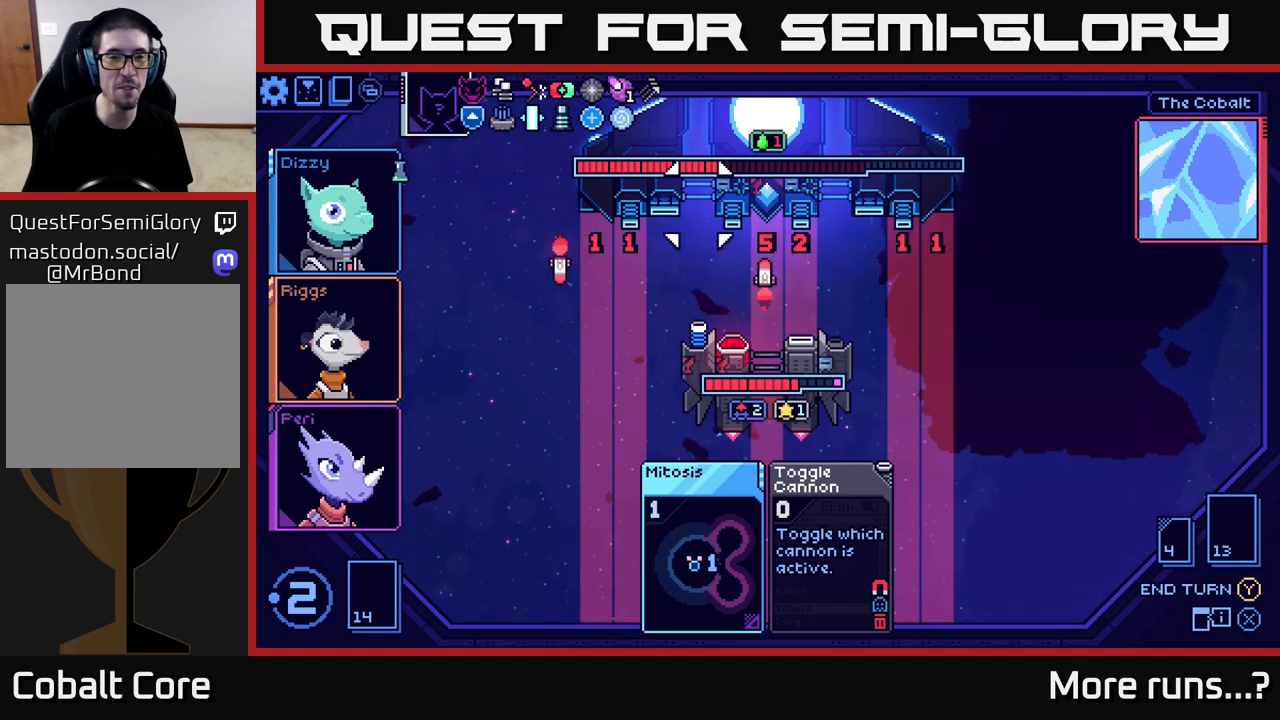
{"buttons": [], "left_stick": "center", "right_stick": "center", "events": [[267, "DPAD_RIGHT", "down"], [350, "DPAD_RIGHT", "up"]]}
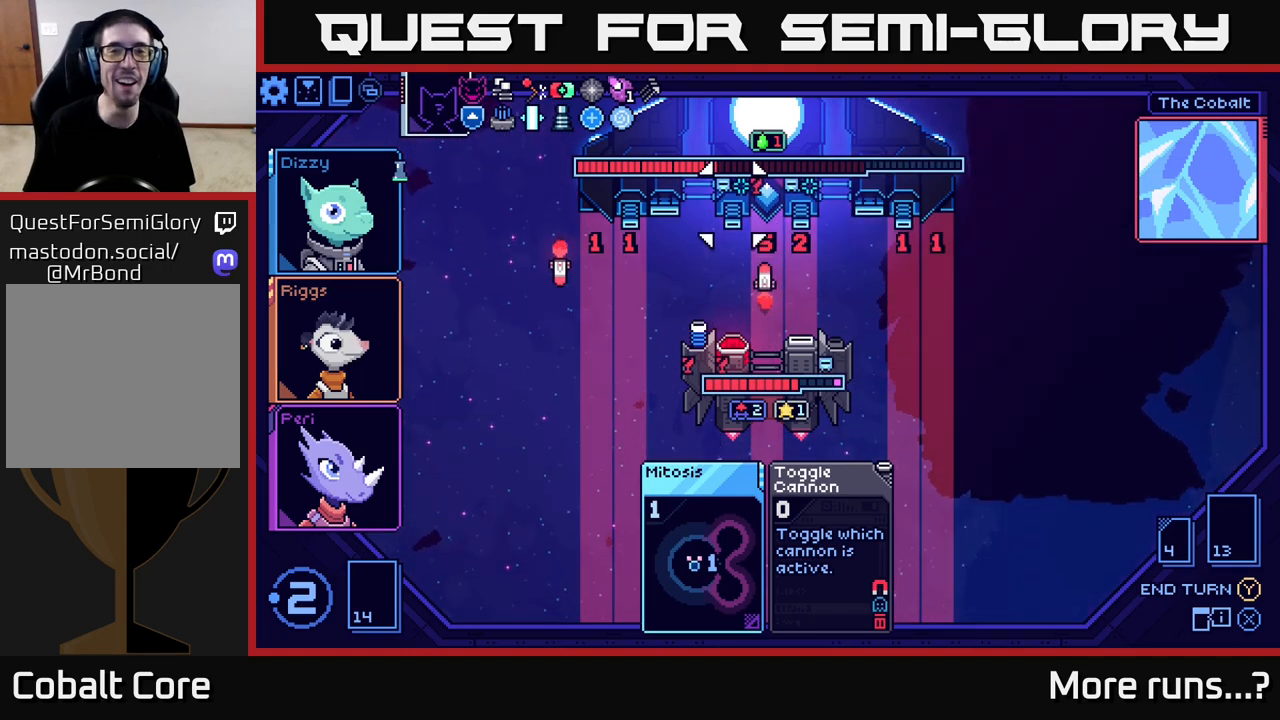
{"buttons": [], "left_stick": "center", "right_stick": "center", "events": [[150, "DPAD_RIGHT", "down"], [250, "DPAD_RIGHT", "up"]]}
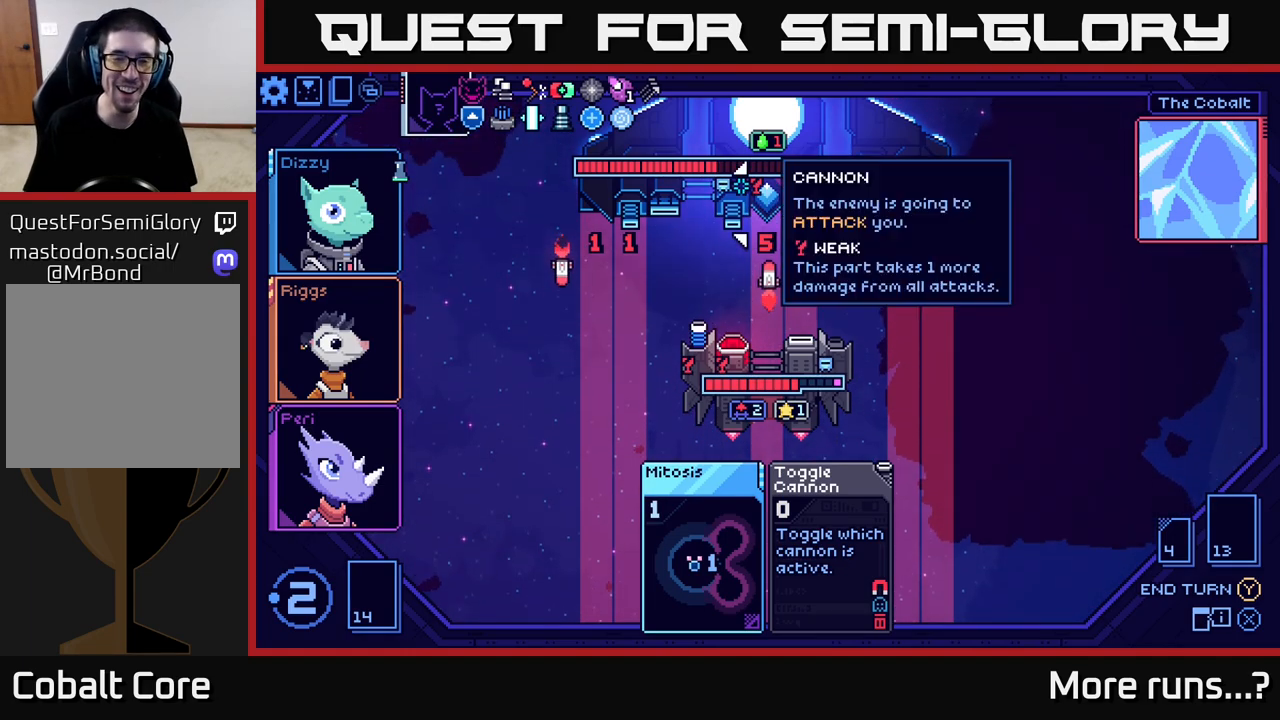
{"buttons": ["DPAD_DOWN"], "left_stick": "center", "right_stick": "center", "events": [[117, "DPAD_DOWN", "down"], [233, "DPAD_DOWN", "up"], [433, "DPAD_DOWN", "down"]]}
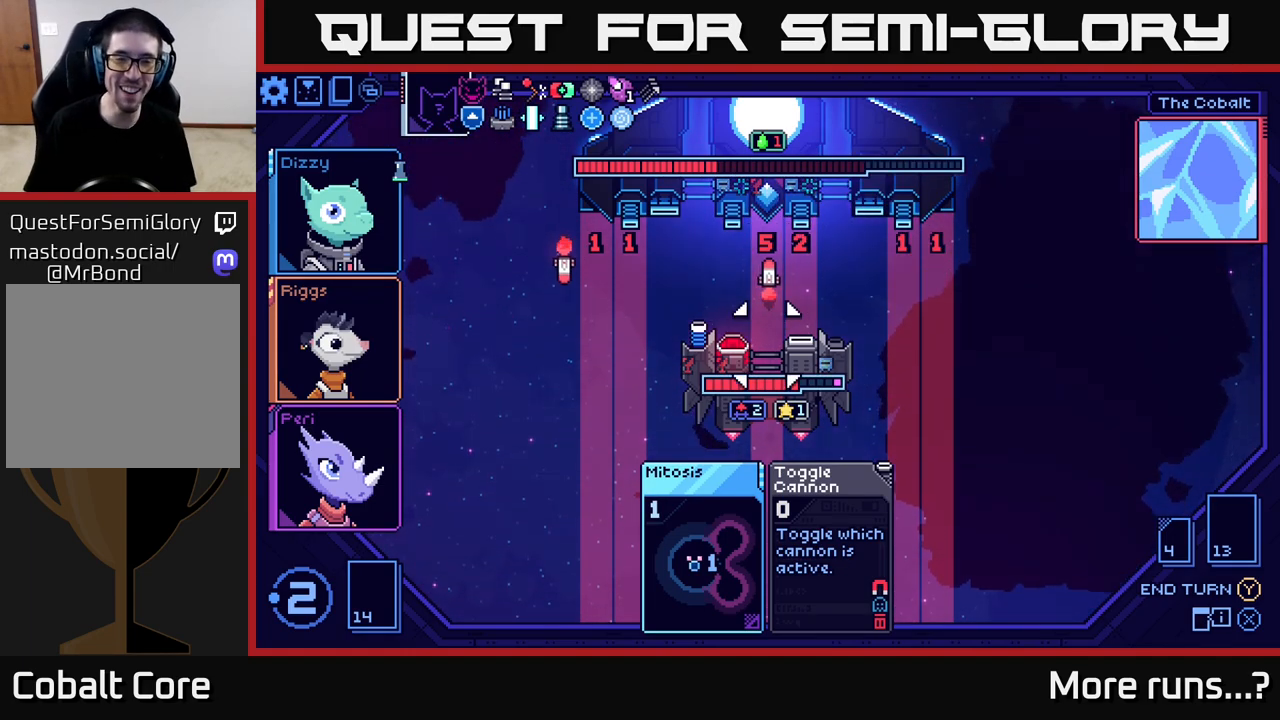
{"buttons": [], "left_stick": "center", "right_stick": "center", "events": [[67, "DPAD_DOWN", "up"]]}
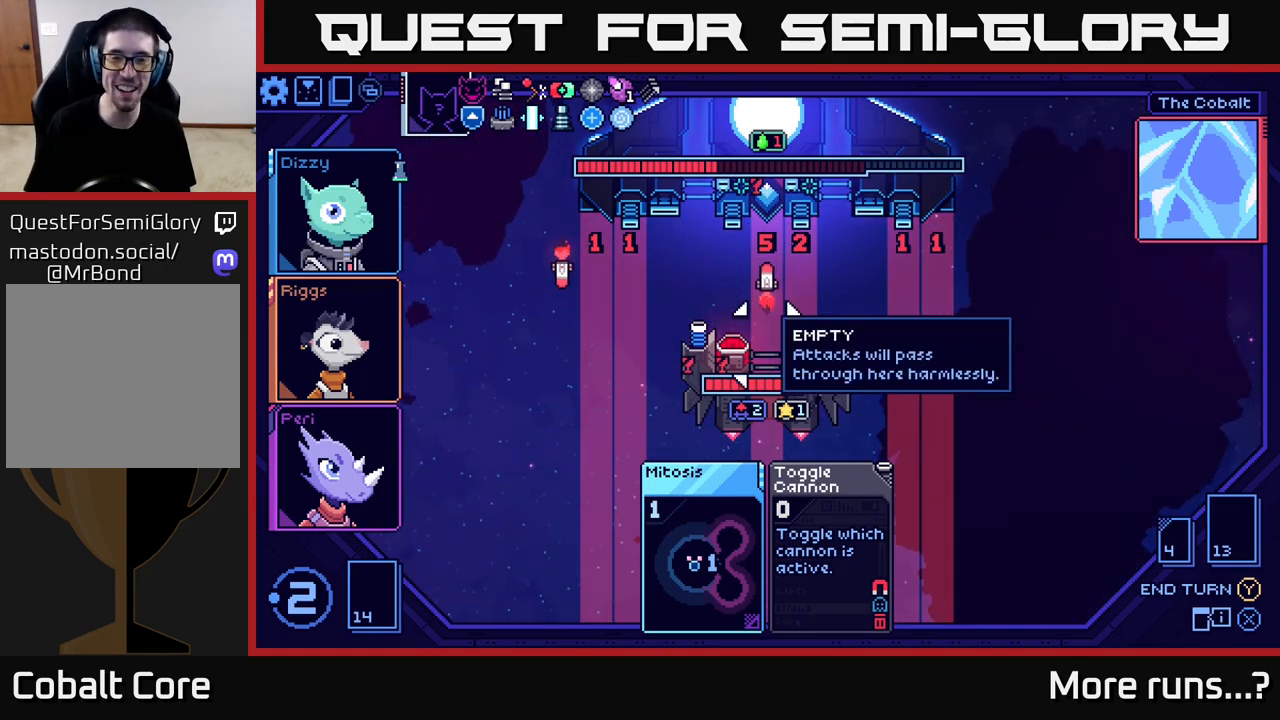
{"buttons": [], "left_stick": "center", "right_stick": "center", "events": [[83, "DPAD_RIGHT", "down"], [183, "DPAD_RIGHT", "up"]]}
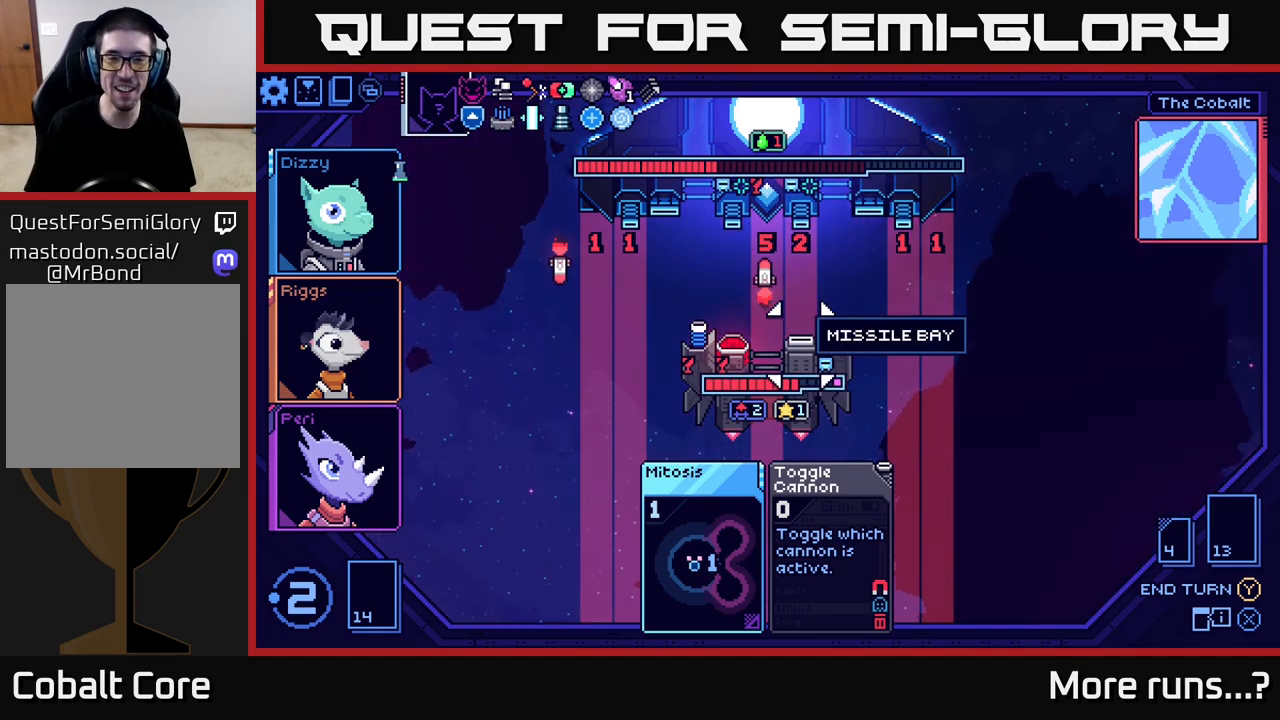
{"buttons": ["DPAD_RIGHT"], "left_stick": "center", "right_stick": "center", "events": [[433, "DPAD_RIGHT", "down"]]}
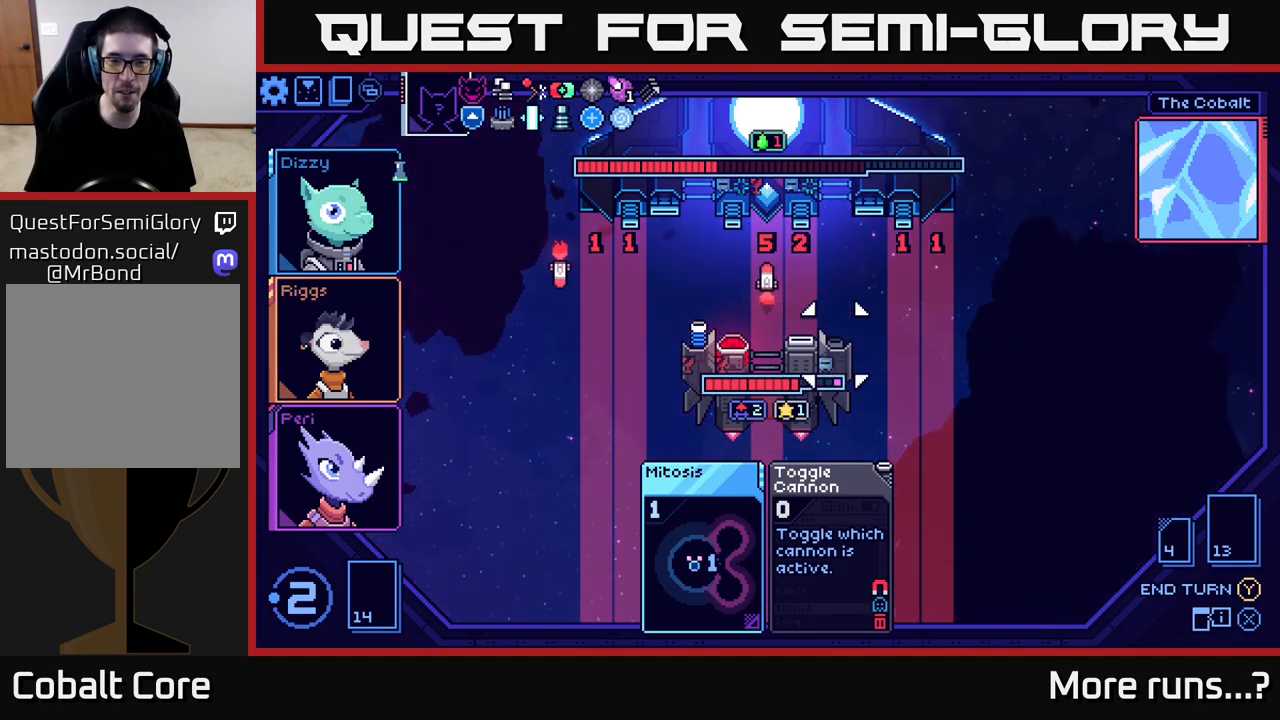
{"buttons": [], "left_stick": "center", "right_stick": "center", "events": [[17, "DPAD_RIGHT", "up"], [200, "DPAD_LEFT", "down"], [350, "DPAD_LEFT", "up"]]}
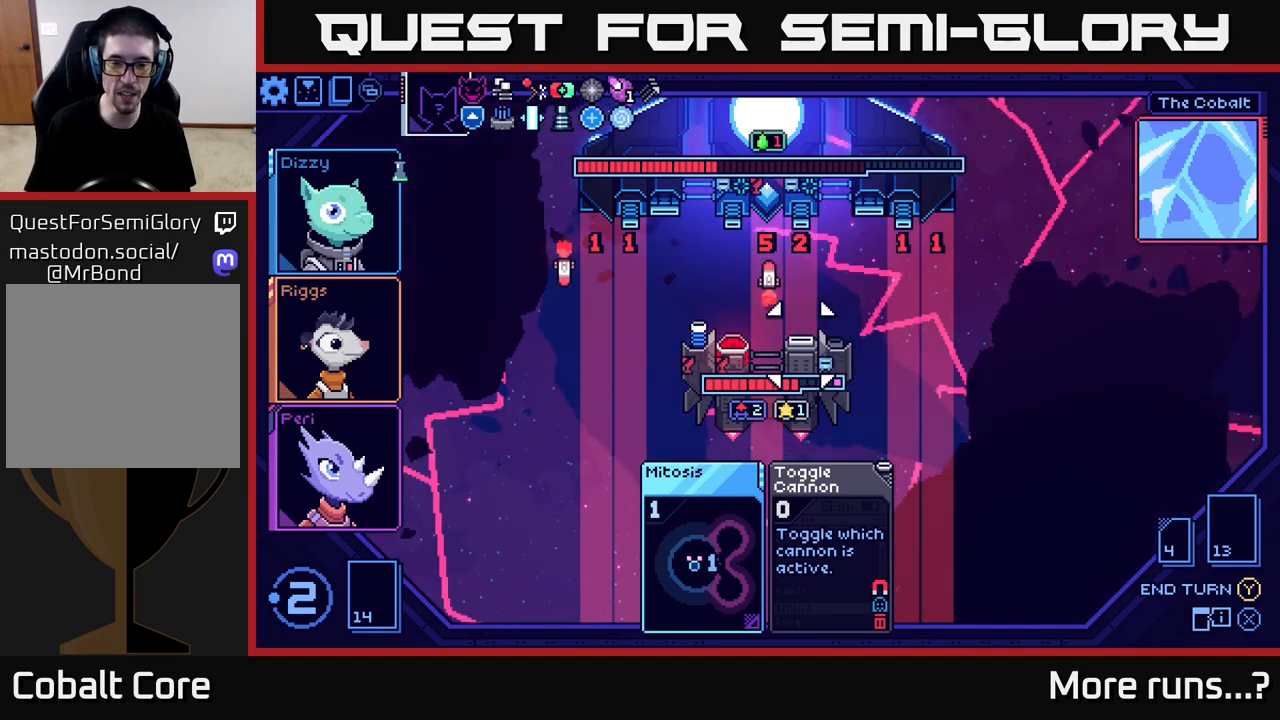
{"buttons": [], "left_stick": "center", "right_stick": "center", "events": []}
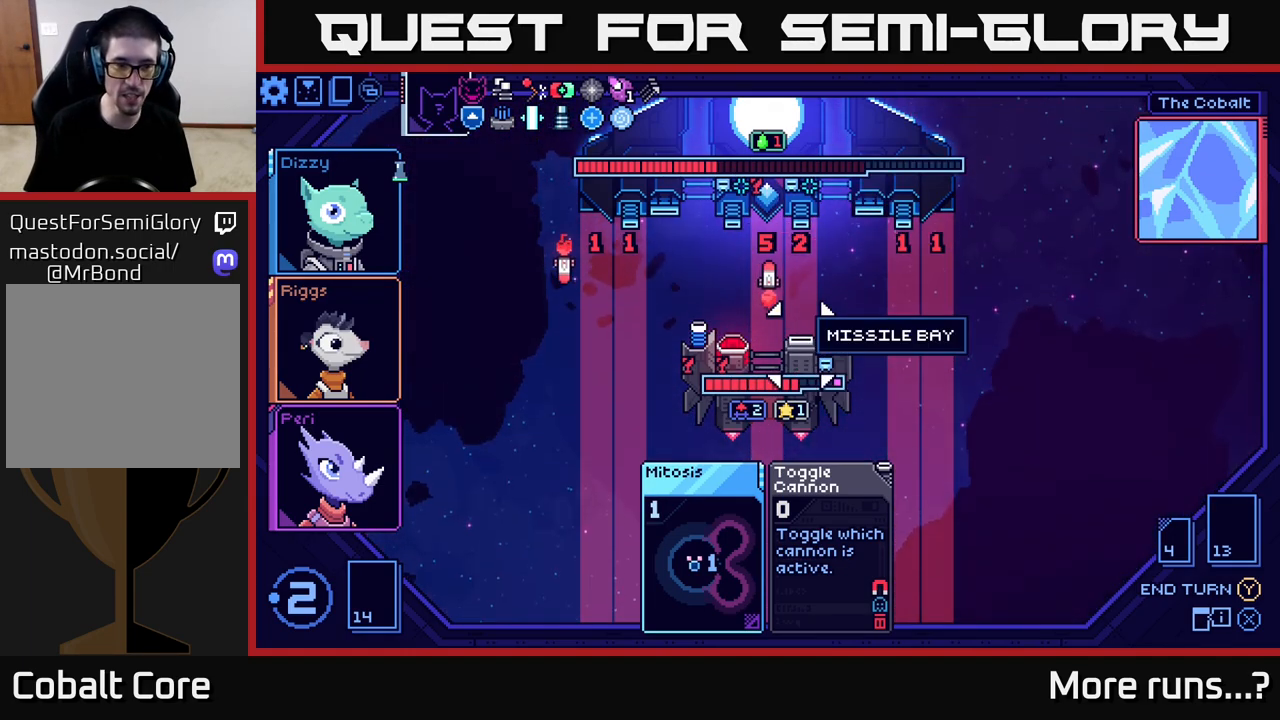
{"buttons": [], "left_stick": "center", "right_stick": "center", "events": [[117, "Y", "down"], [200, "Y", "up"]]}